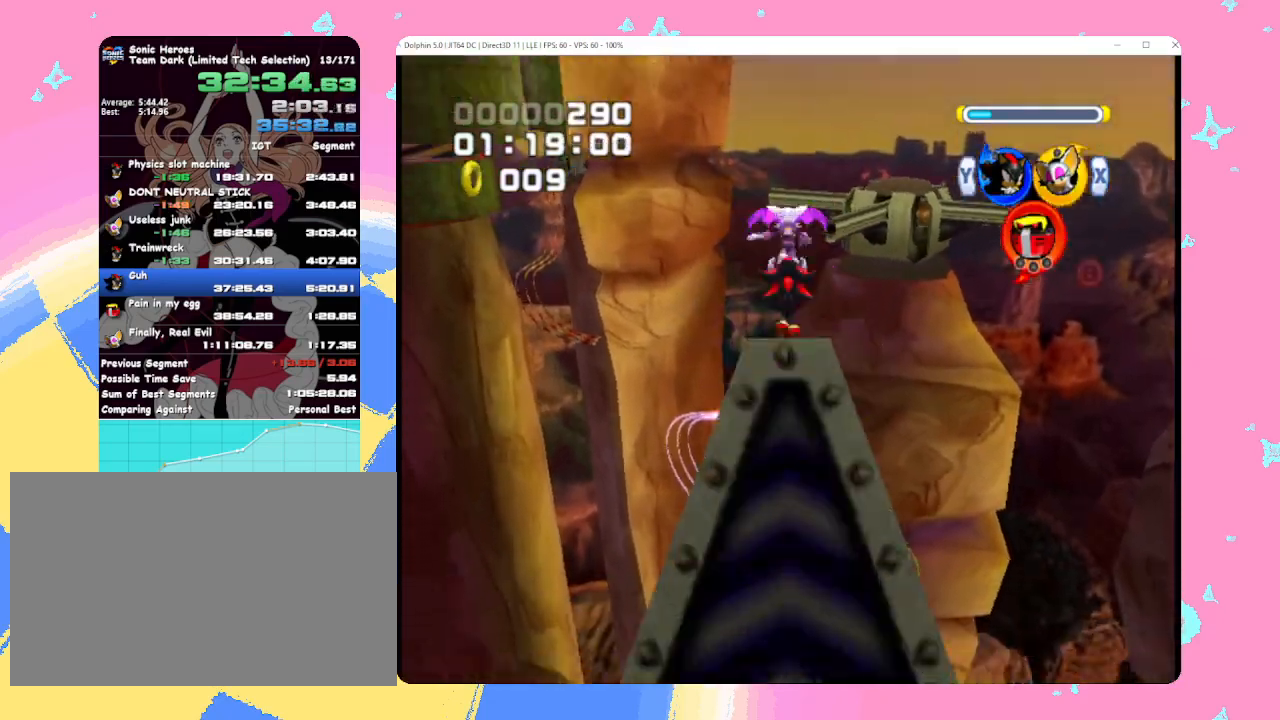
Gameplay with a controller (Nintendo layout); each line is a JSON object with the inputs held at the frame after it. "events" lists button and stick changes between this image and that frame as [ms after this image, input, new state], when the widget could be followed in between. Not read: L3 R3 right_stick.
{"buttons": ["B", "Y"], "left_stick": "center", "events": [[167, "B", "down"], [167, "Y", "down"], [283, "Y", "up"], [350, "X", "down"], [433, "Y", "down"], [467, "X", "up"]]}
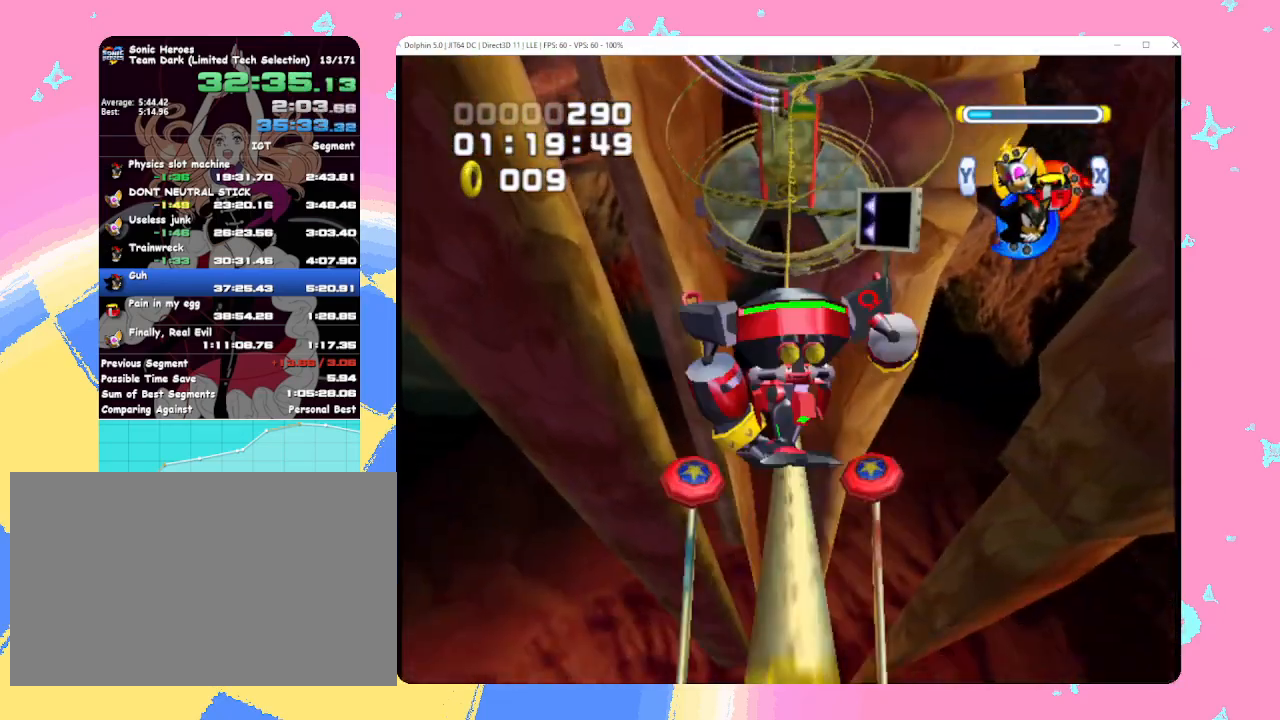
{"buttons": ["B"], "left_stick": "center", "events": [[17, "Y", "up"], [50, "X", "down"], [133, "Y", "down"], [183, "X", "up"], [217, "Y", "up"]]}
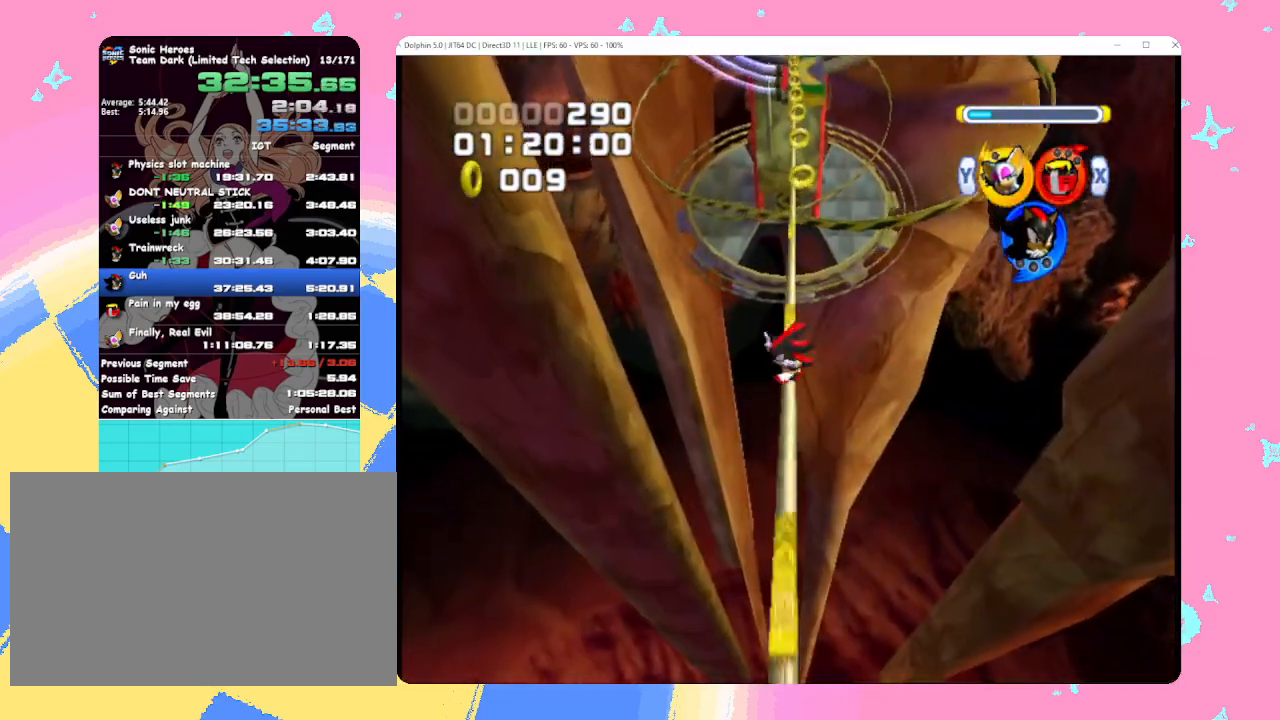
{"buttons": ["X"], "left_stick": "center", "events": [[283, "X", "down"], [367, "B", "up"], [367, "X", "up"], [417, "X", "down"]]}
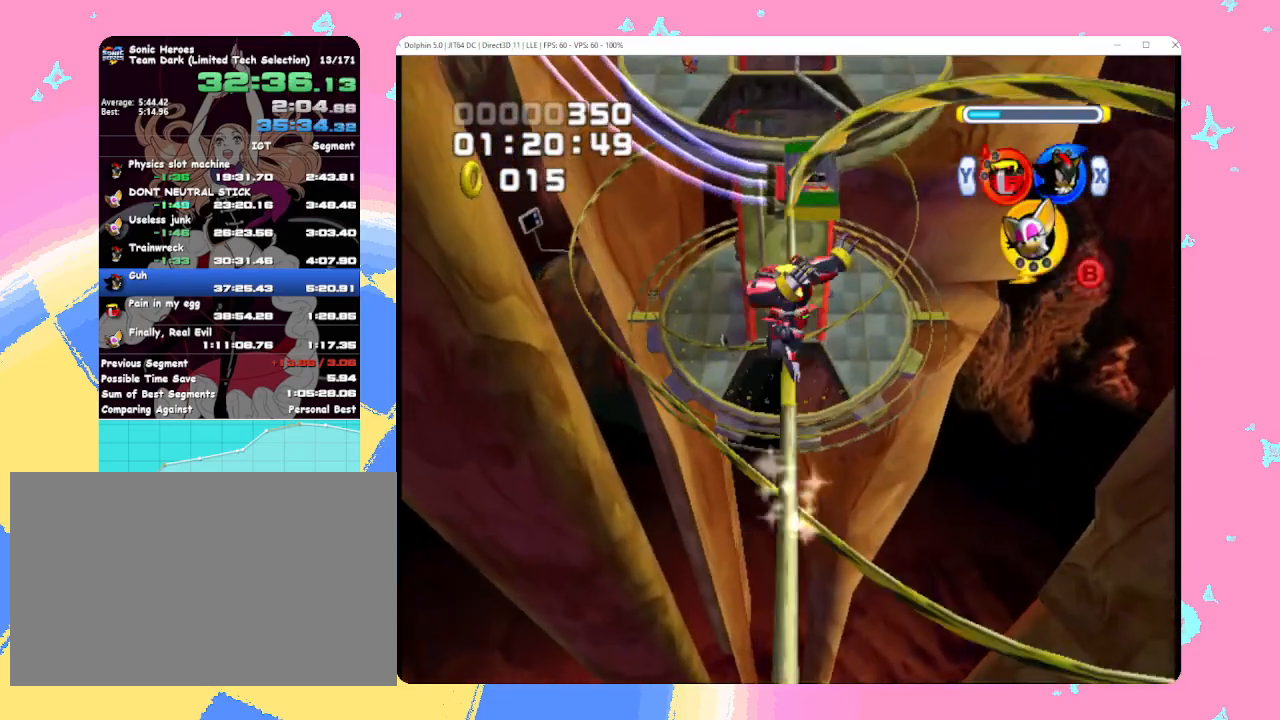
{"buttons": ["A", "R1"], "left_stick": "up-left", "events": [[17, "X", "up"], [150, "A", "down"], [400, "left_stick", "up-left"], [450, "R1", "down"]]}
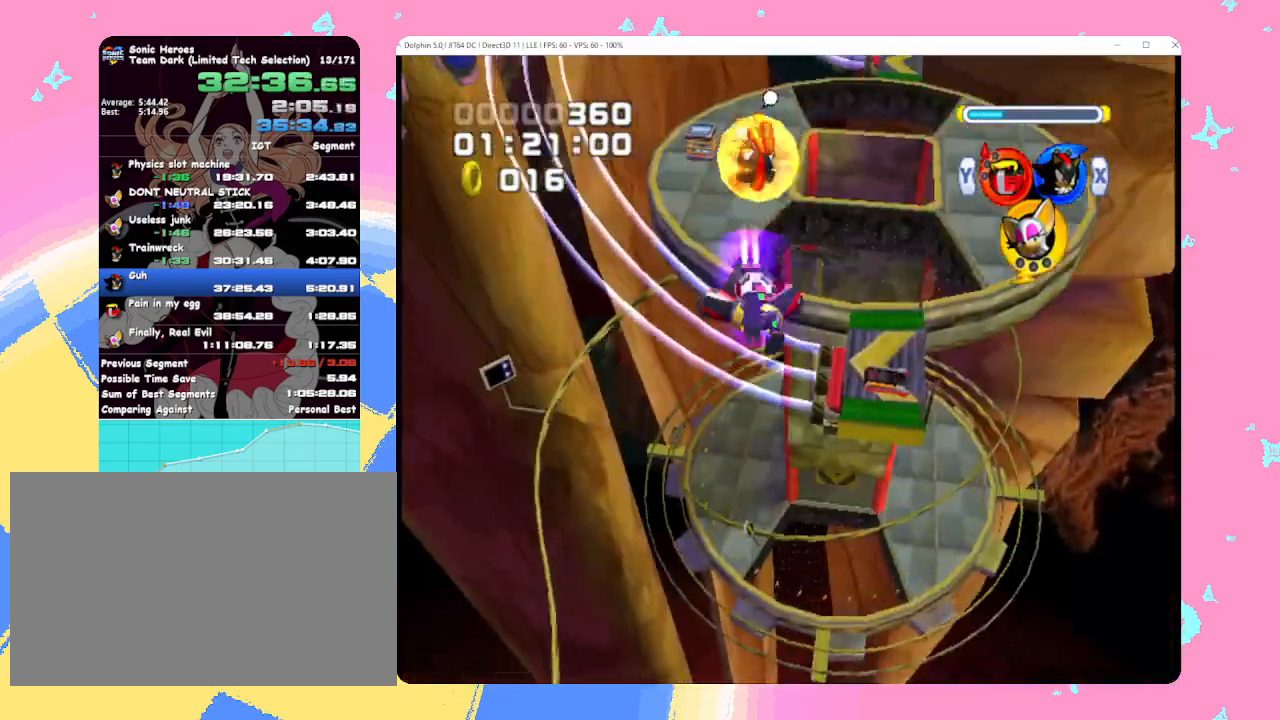
{"buttons": [], "left_stick": "center", "events": [[17, "left_stick", "up"], [33, "A", "up"], [133, "R1", "up"], [283, "left_stick", "center"], [367, "X", "down"], [450, "X", "up"]]}
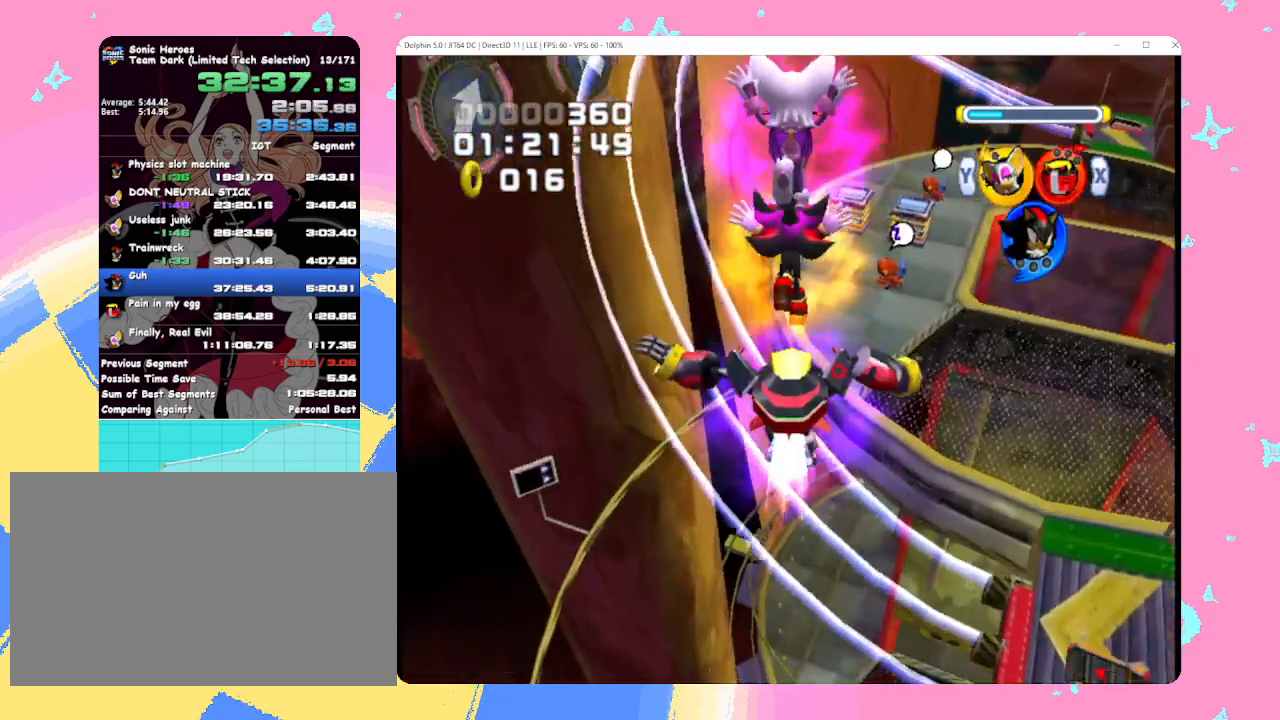
{"buttons": [], "left_stick": "up-left", "events": [[67, "left_stick", "up-left"], [167, "left_stick", "up"], [350, "left_stick", "center"], [483, "left_stick", "up-left"]]}
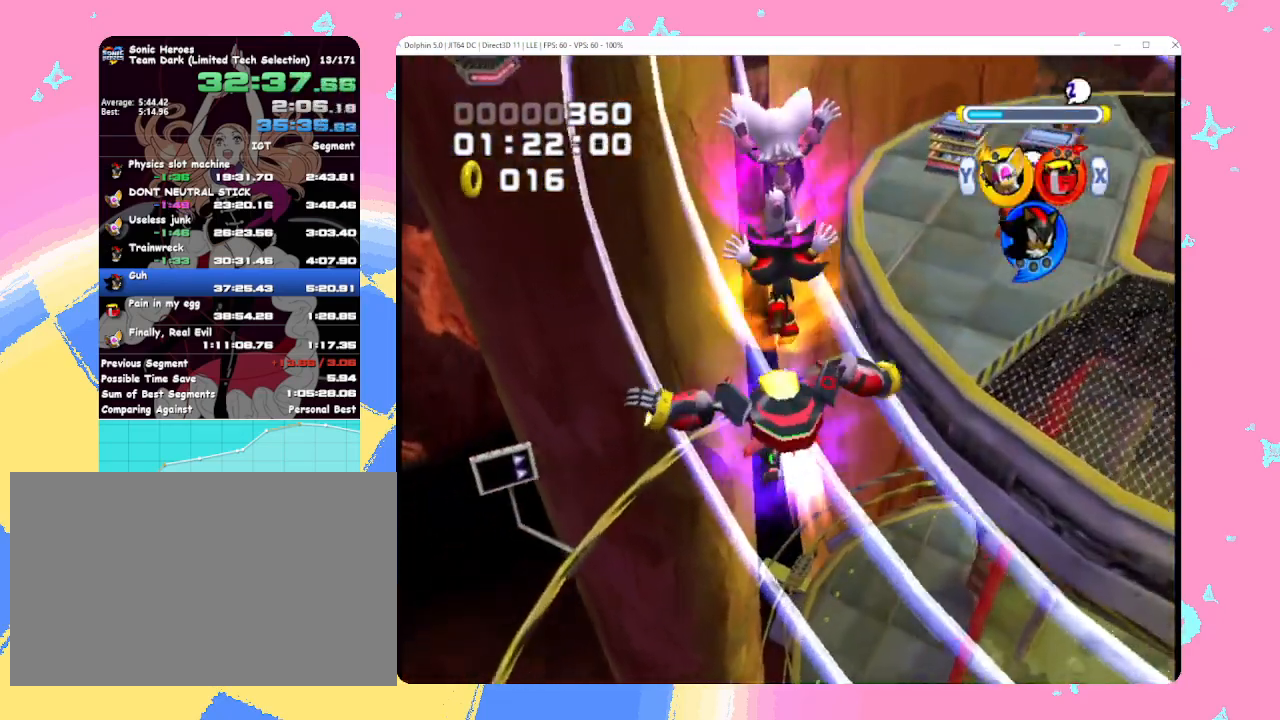
{"buttons": ["B"], "left_stick": "center", "events": [[17, "left_stick", "up"], [200, "left_stick", "center"], [417, "B", "down"]]}
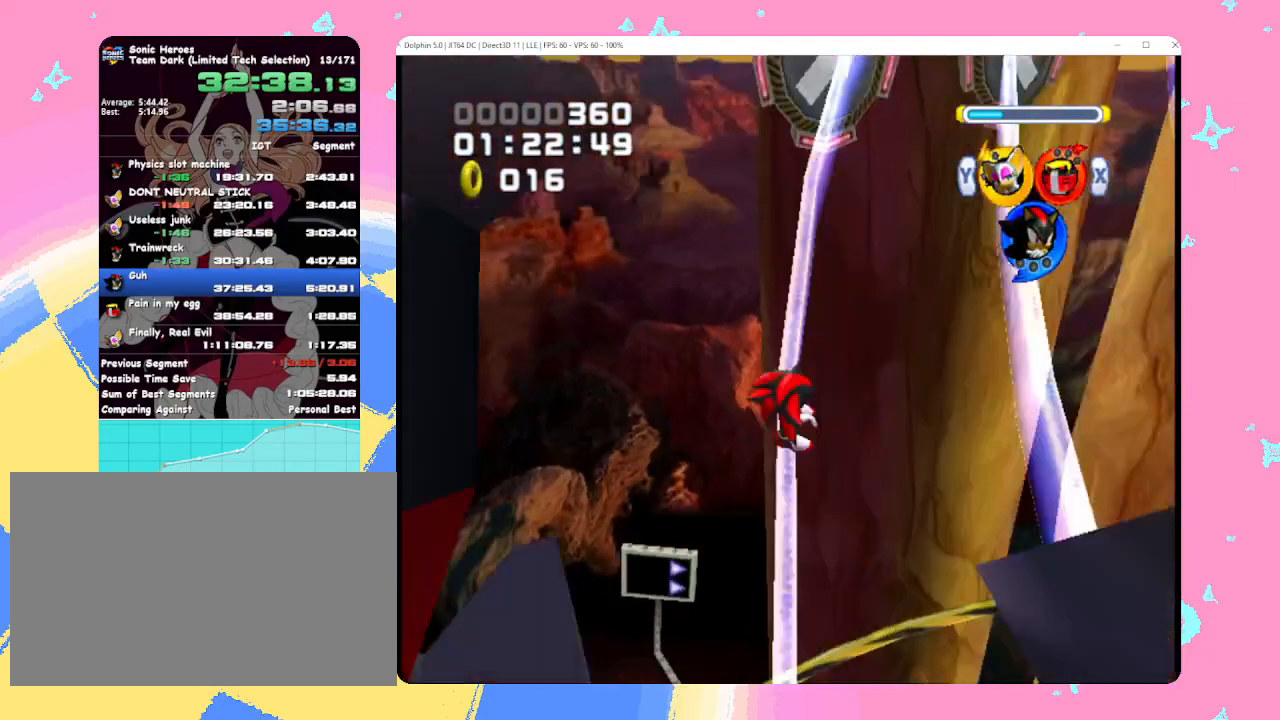
{"buttons": ["X"], "left_stick": "center", "events": [[83, "X", "down"], [167, "Y", "down"], [183, "X", "up"], [267, "X", "down"], [267, "Y", "up"], [317, "Y", "down"], [383, "X", "up"], [433, "Y", "up"], [483, "B", "up"], [500, "X", "down"]]}
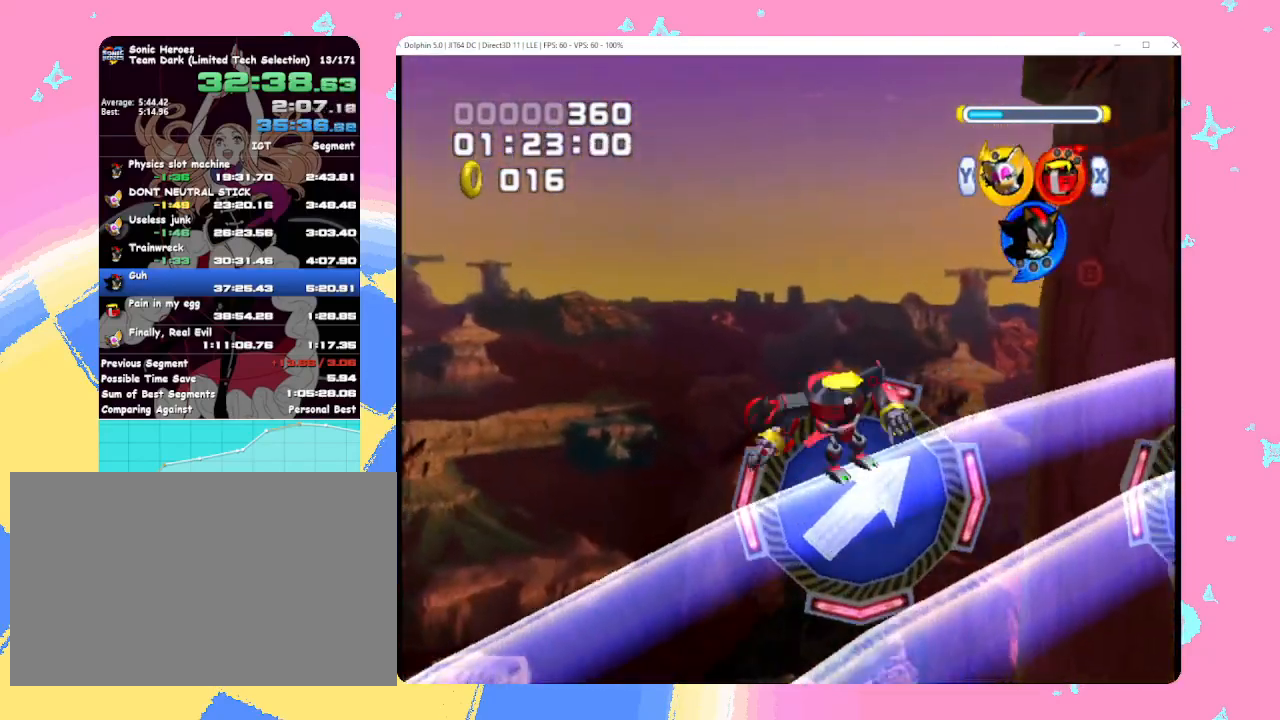
{"buttons": ["A", "L1"], "left_stick": "up-right", "events": [[100, "X", "up"], [133, "X", "down"], [217, "X", "up"], [267, "A", "down"], [317, "left_stick", "up-right"], [383, "L1", "down"]]}
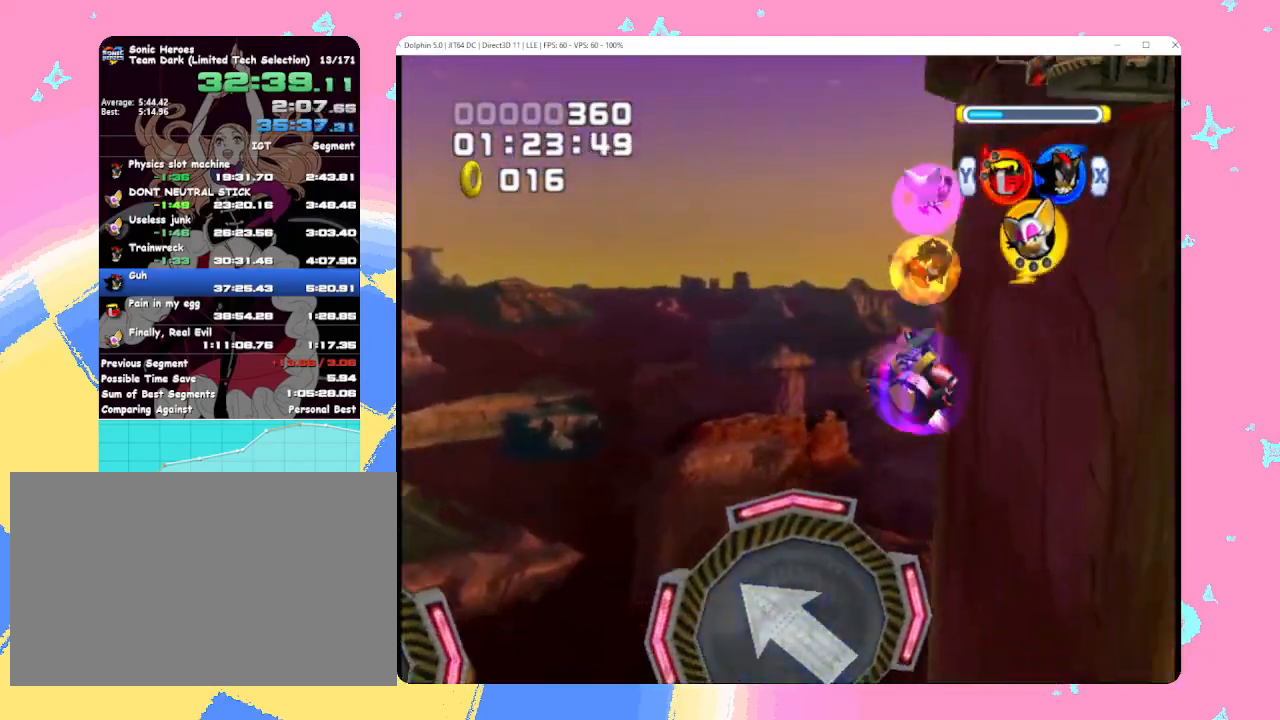
{"buttons": ["A"], "left_stick": "up", "events": [[50, "left_stick", "up"], [217, "L1", "up"]]}
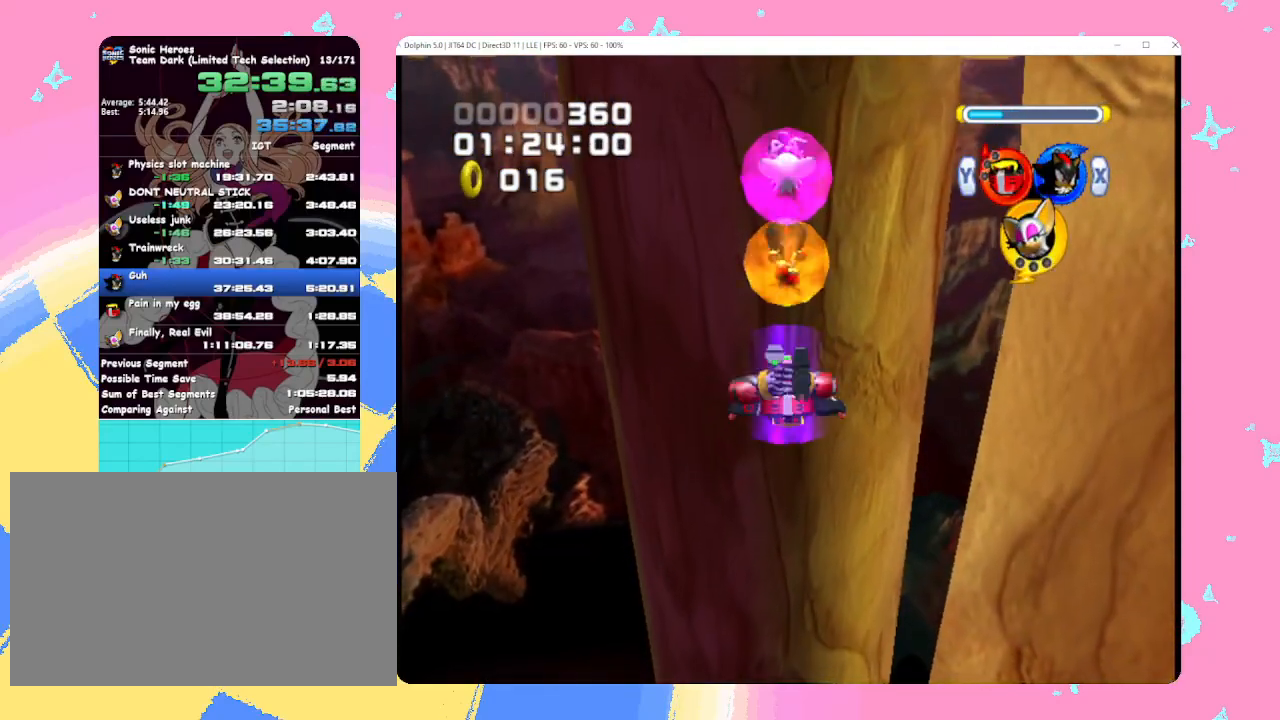
{"buttons": ["A"], "left_stick": "up", "events": [[383, "A", "up"], [450, "A", "down"]]}
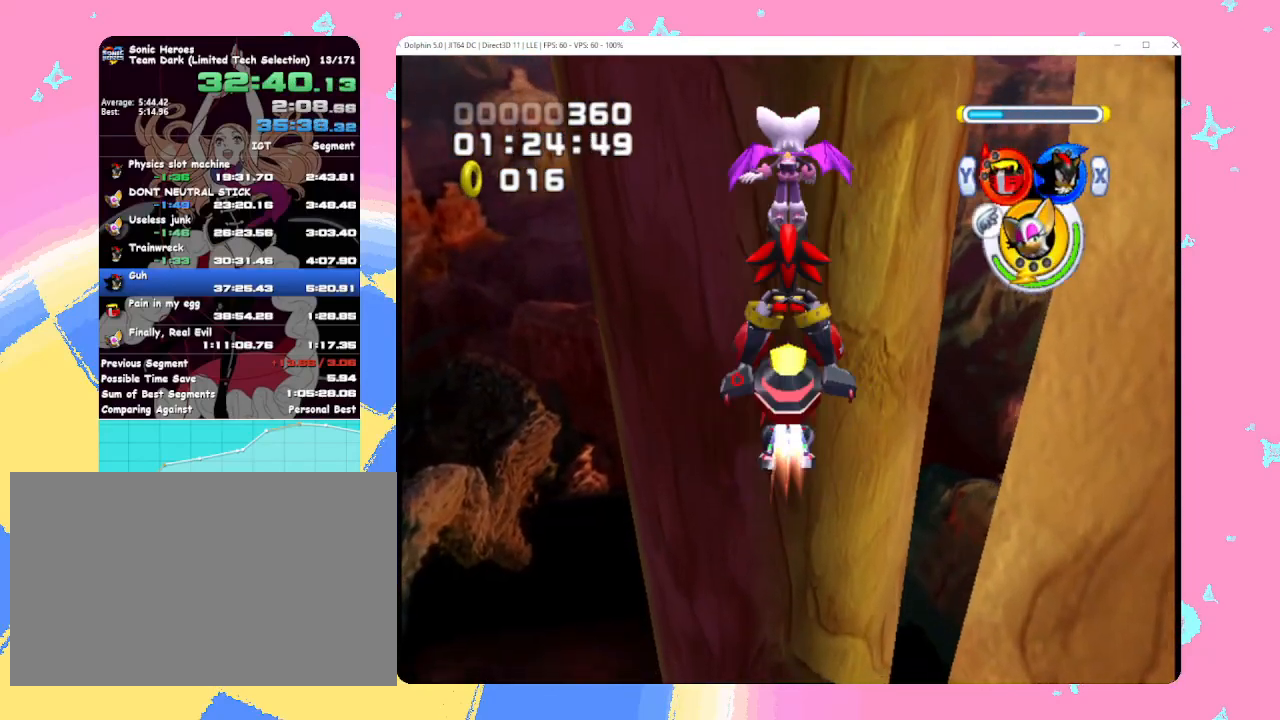
{"buttons": ["A"], "left_stick": "up", "events": [[150, "A", "up"], [400, "A", "down"]]}
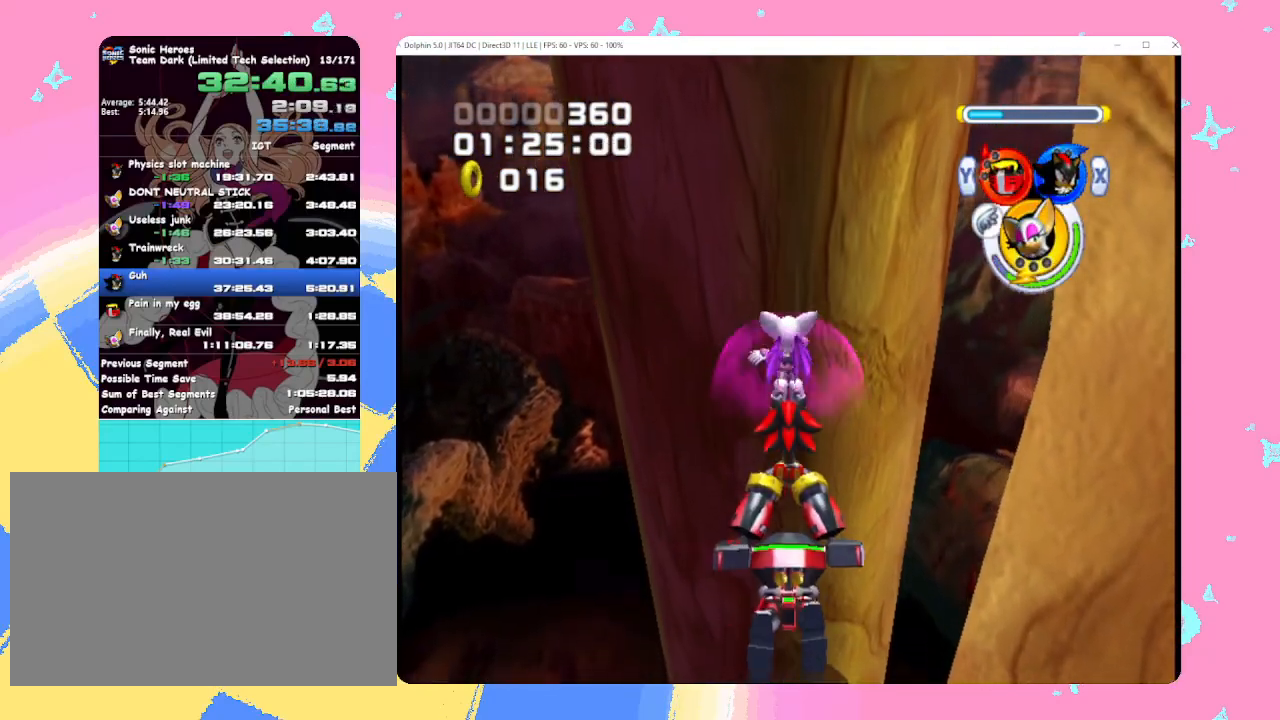
{"buttons": ["A"], "left_stick": "up", "events": [[17, "A", "up"], [100, "A", "down"], [233, "A", "up"], [317, "A", "down"], [450, "A", "up"], [500, "A", "down"]]}
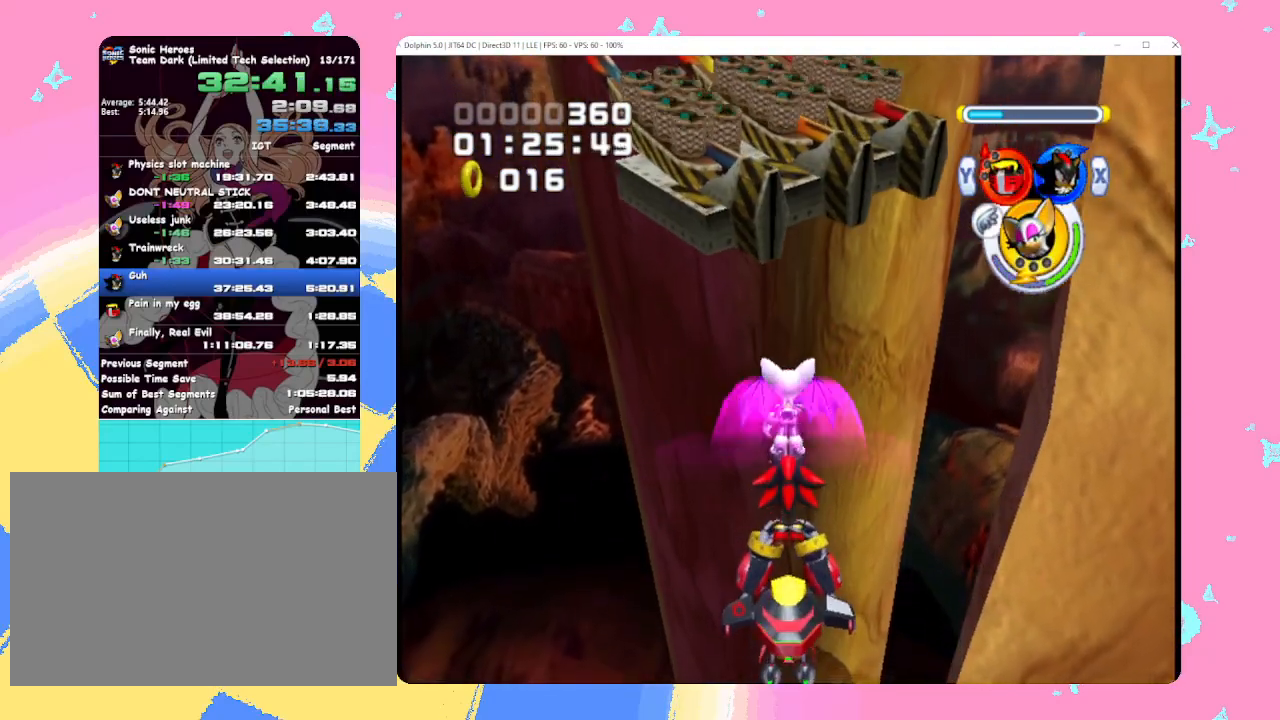
{"buttons": [], "left_stick": "up", "events": [[133, "A", "up"], [183, "A", "down"], [317, "A", "up"], [367, "A", "down"], [383, "B", "down"], [483, "B", "up"], [500, "A", "up"]]}
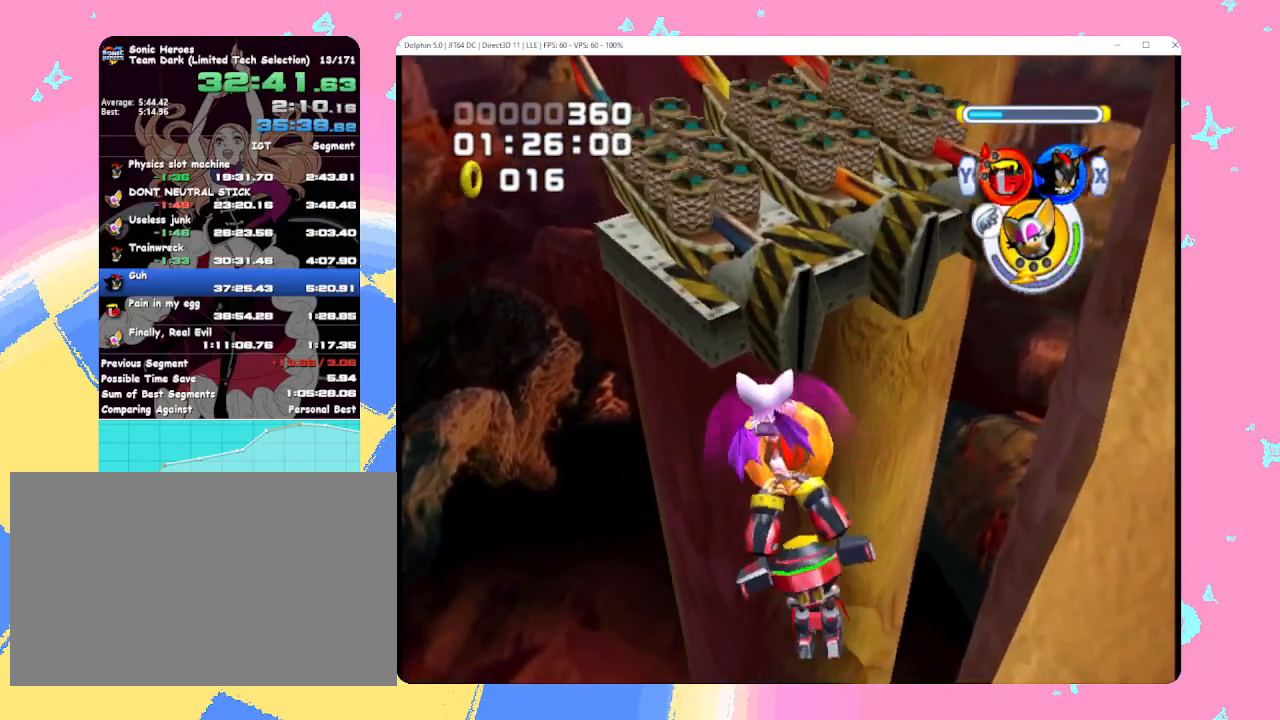
{"buttons": ["A", "B"], "left_stick": "up", "events": [[50, "A", "down"], [83, "B", "down"], [150, "B", "up"], [167, "A", "up"], [233, "A", "down"], [250, "B", "down"], [333, "B", "up"], [350, "A", "up"], [367, "A", "down"], [400, "B", "down"]]}
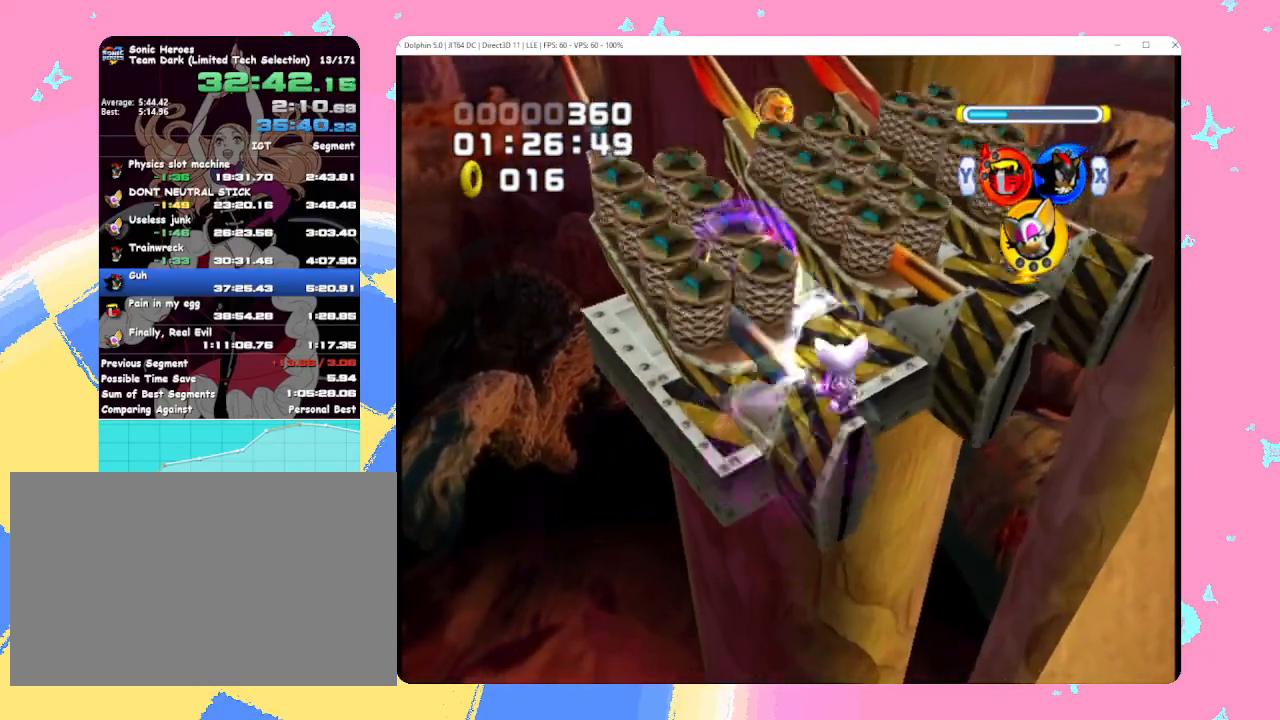
{"buttons": ["B"], "left_stick": "center", "events": [[17, "B", "up"], [67, "A", "up"], [133, "X", "down"], [267, "X", "up"], [350, "left_stick", "center"], [483, "B", "down"]]}
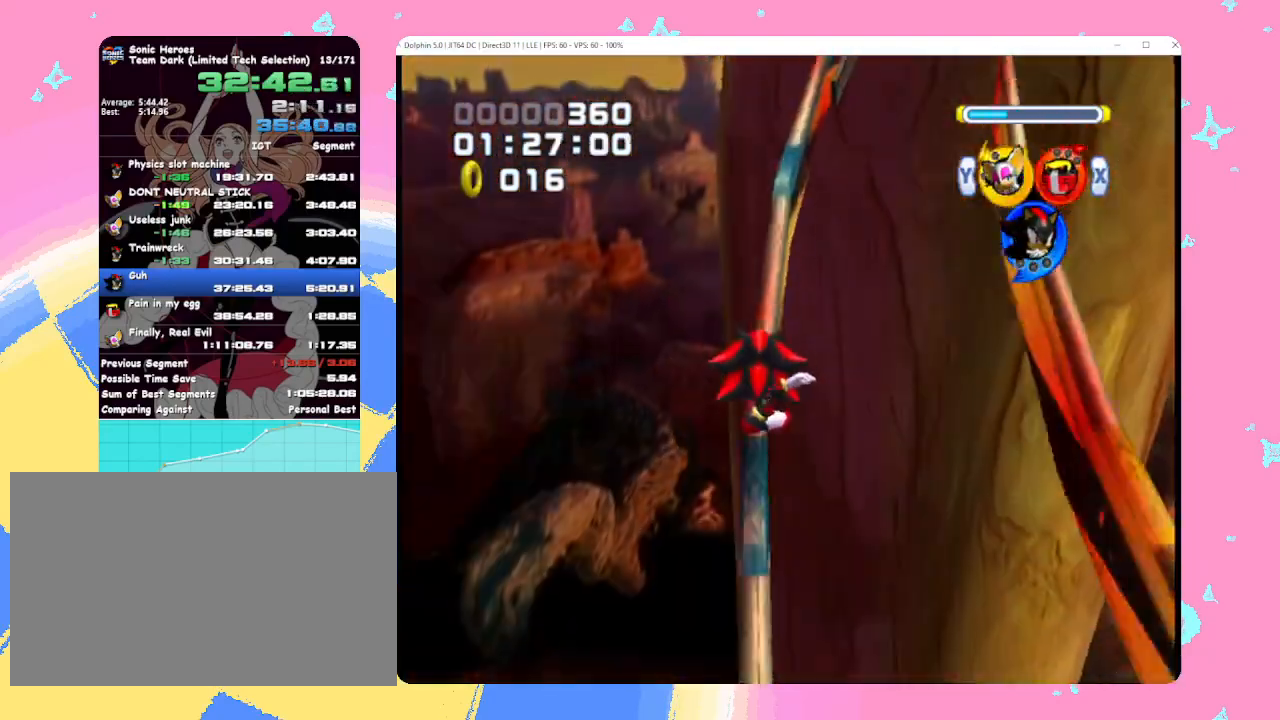
{"buttons": ["B", "X"], "left_stick": "center", "events": [[100, "X", "down"], [200, "Y", "down"], [233, "X", "up"], [300, "X", "down"], [300, "Y", "up"], [367, "Y", "down"], [433, "X", "up"], [450, "Y", "up"], [483, "X", "down"]]}
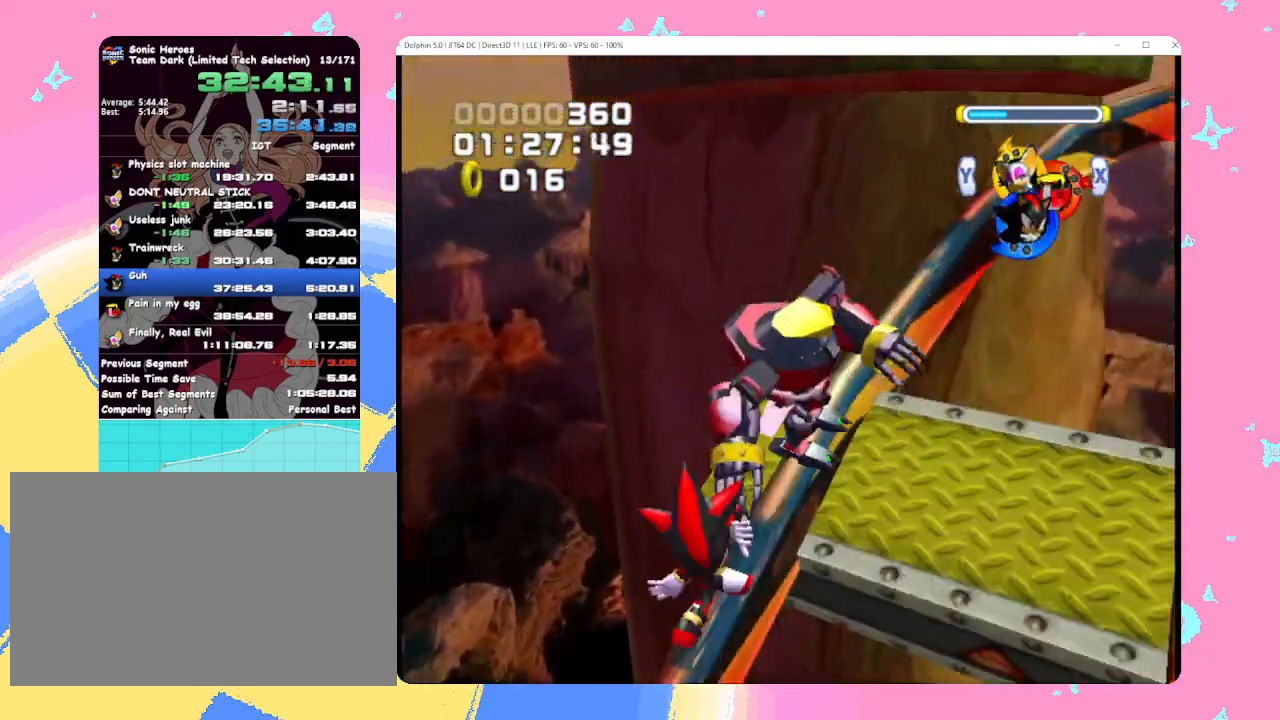
{"buttons": ["B"], "left_stick": "center", "events": [[50, "Y", "down"], [117, "X", "up"], [150, "Y", "up"]]}
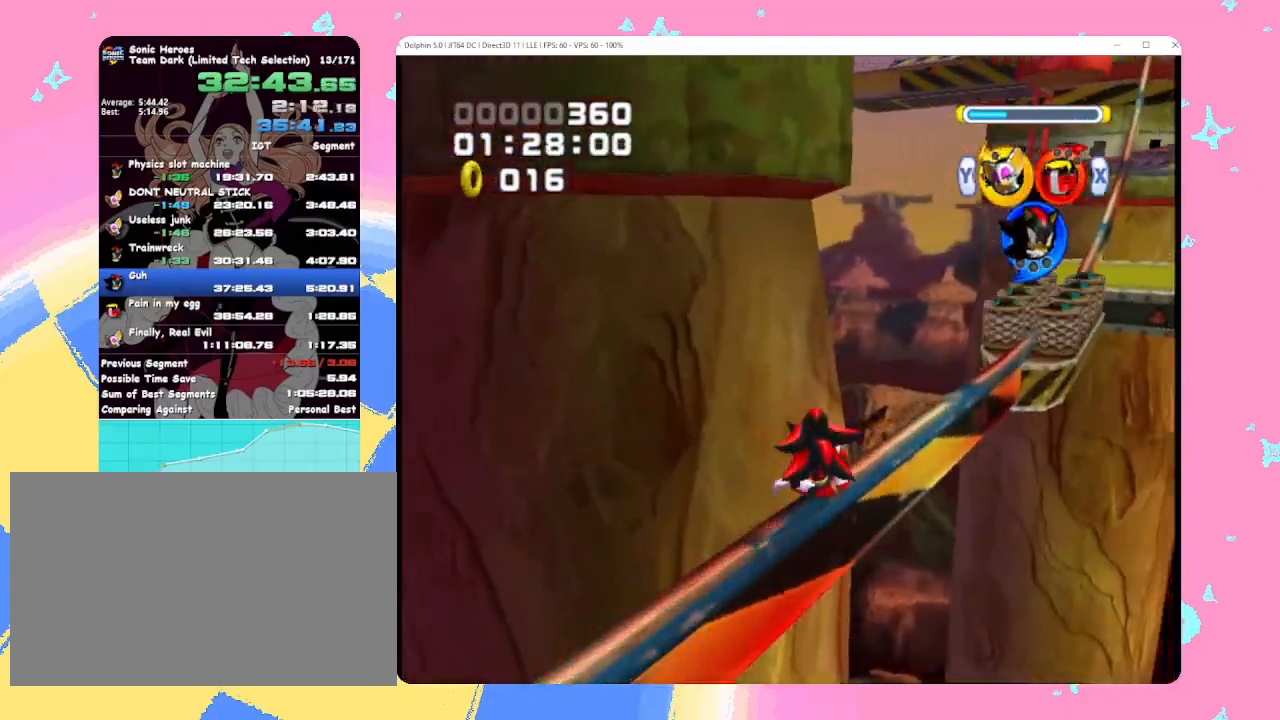
{"buttons": ["B"], "left_stick": "center", "events": []}
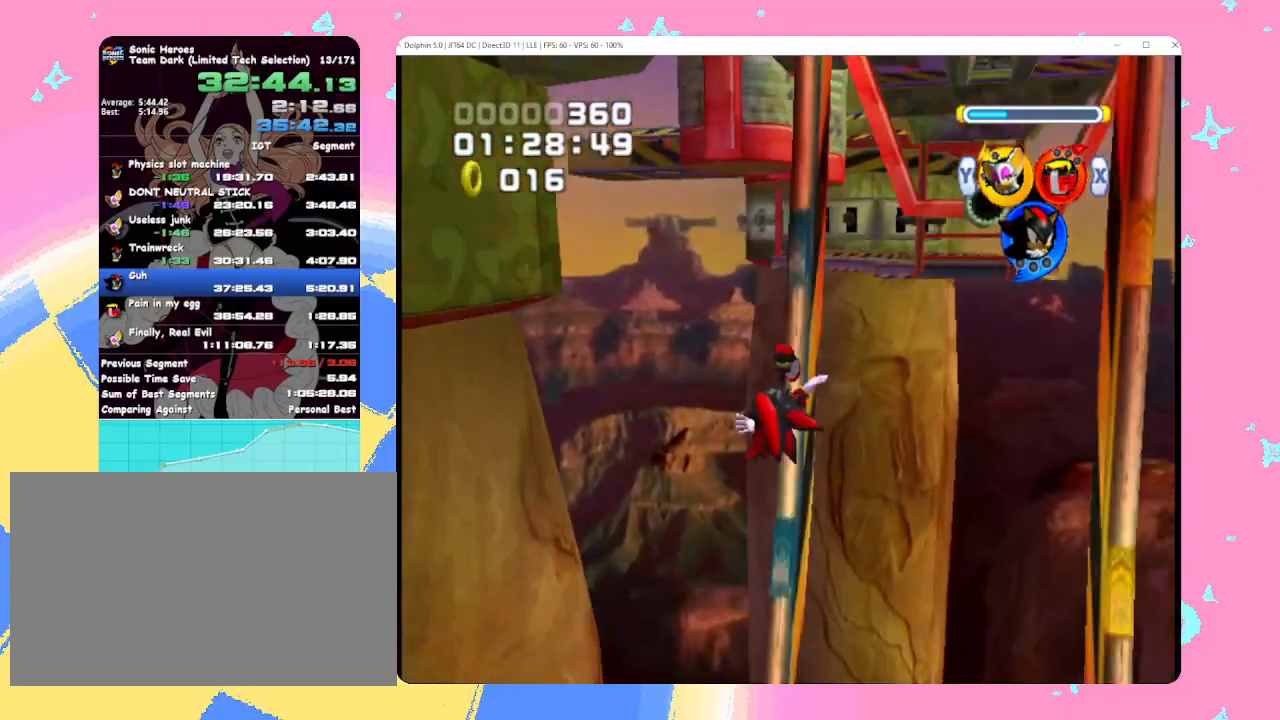
{"buttons": [], "left_stick": "right", "events": [[33, "B", "up"], [133, "A", "down"], [267, "left_stick", "up-right"], [433, "left_stick", "right"], [483, "A", "up"]]}
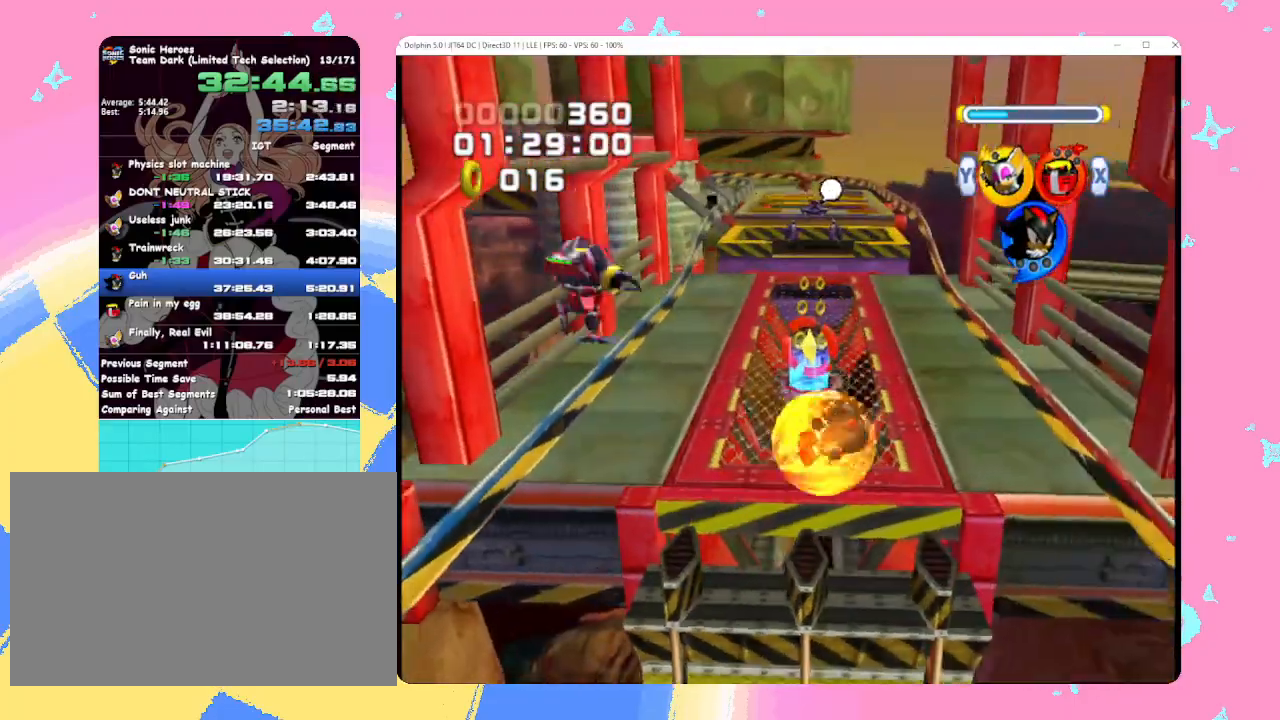
{"buttons": [], "left_stick": "up", "events": [[50, "A", "down"], [183, "left_stick", "up-right"], [383, "left_stick", "up"], [433, "A", "up"]]}
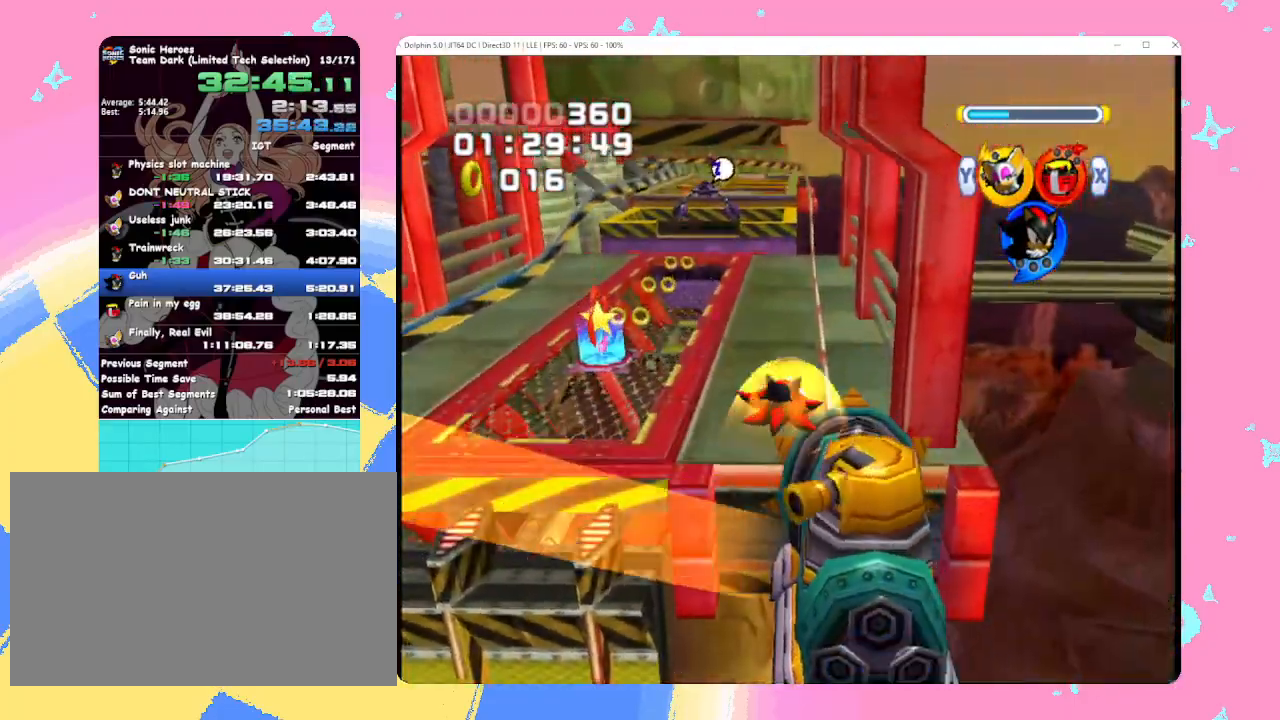
{"buttons": ["A"], "left_stick": "up", "events": [[33, "A", "down"], [183, "A", "up"], [383, "A", "down"]]}
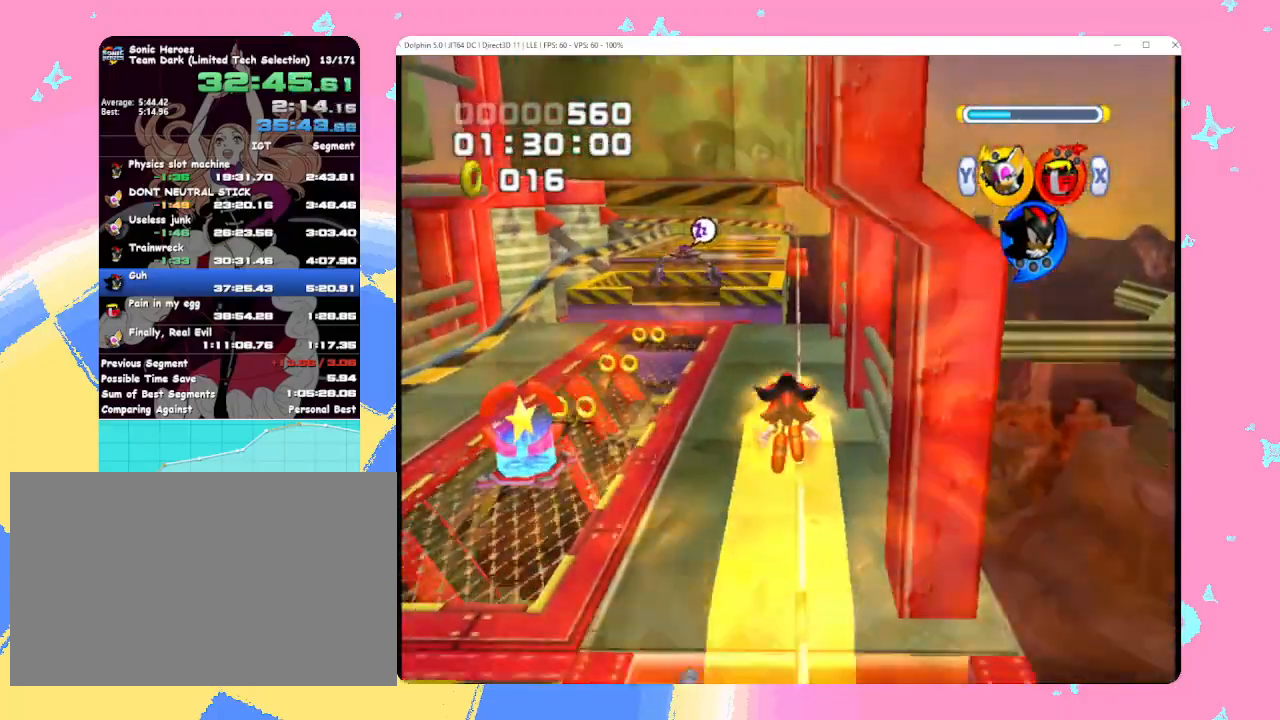
{"buttons": [], "left_stick": "center", "events": [[17, "A", "up"], [500, "left_stick", "center"]]}
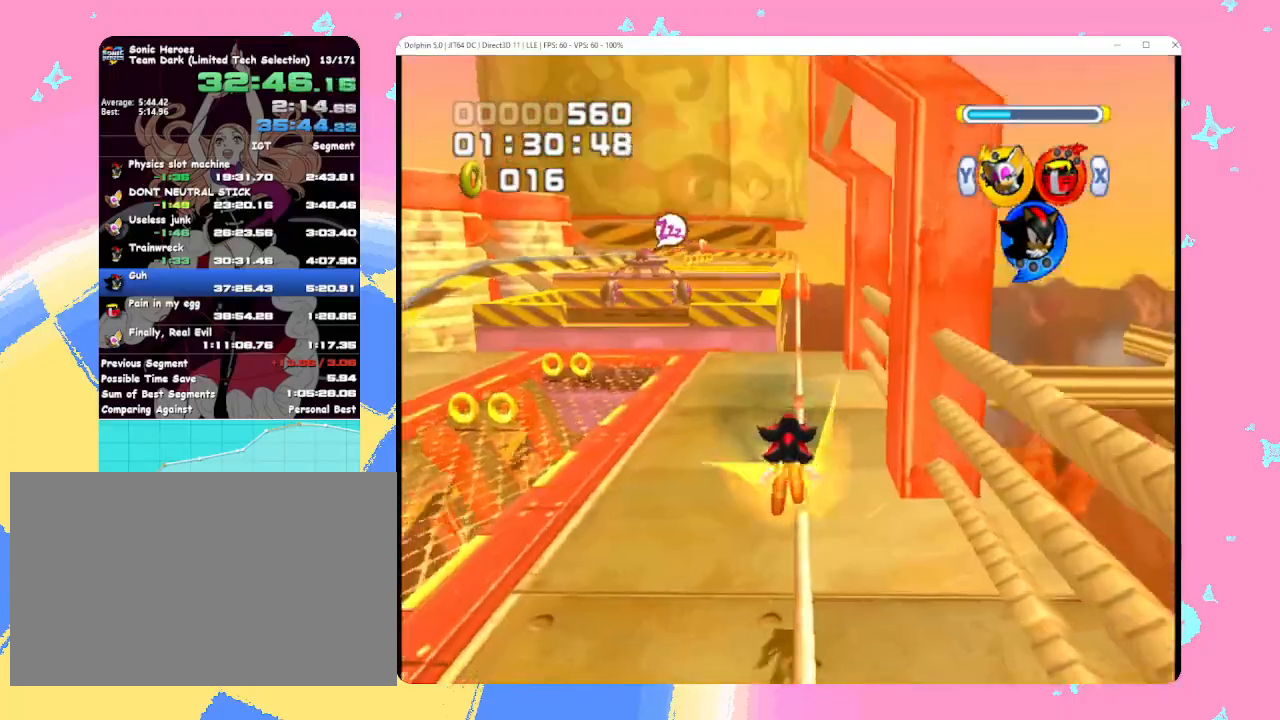
{"buttons": ["B", "X"], "left_stick": "center", "events": [[133, "B", "down"], [233, "X", "down"], [350, "Y", "down"], [383, "X", "up"], [433, "Y", "up"], [450, "X", "down"]]}
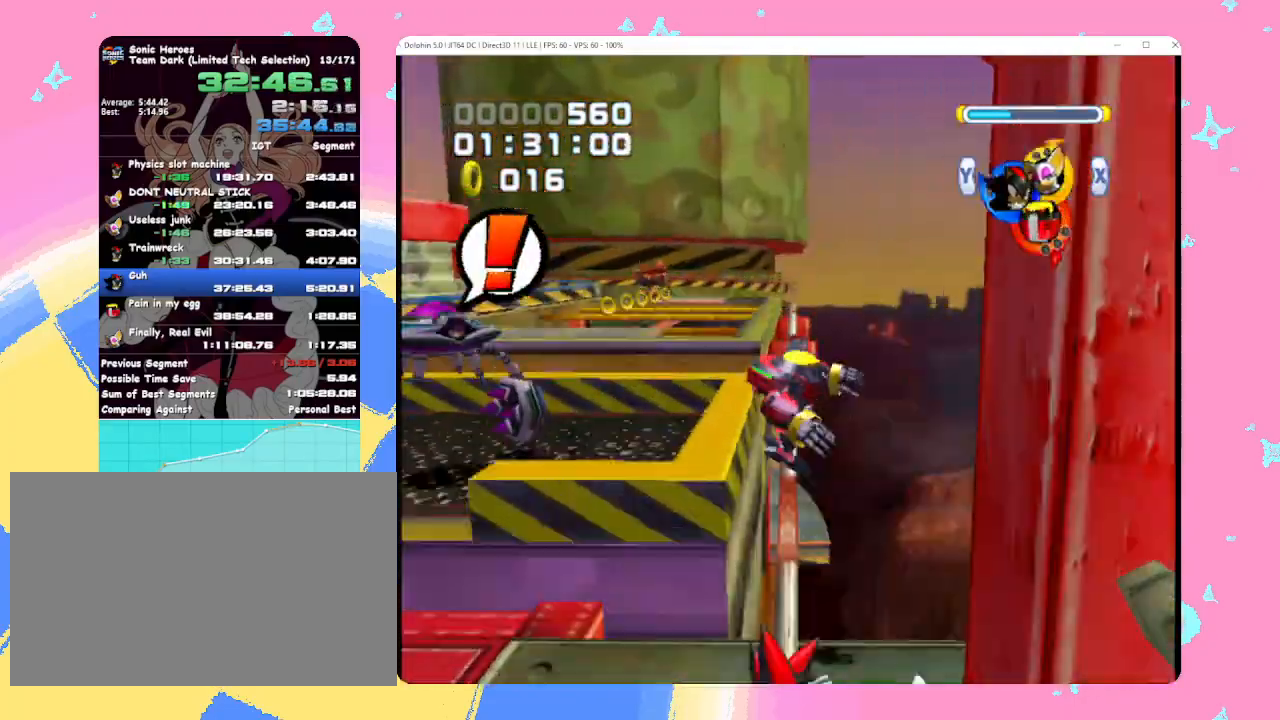
{"buttons": ["B", "Y"], "left_stick": "left", "events": [[50, "Y", "down"], [67, "X", "up"], [133, "Y", "up"], [167, "X", "down"], [250, "Y", "down"], [283, "X", "up"], [300, "left_stick", "left"], [317, "Y", "up"], [367, "X", "down"], [417, "Y", "down"], [483, "X", "up"]]}
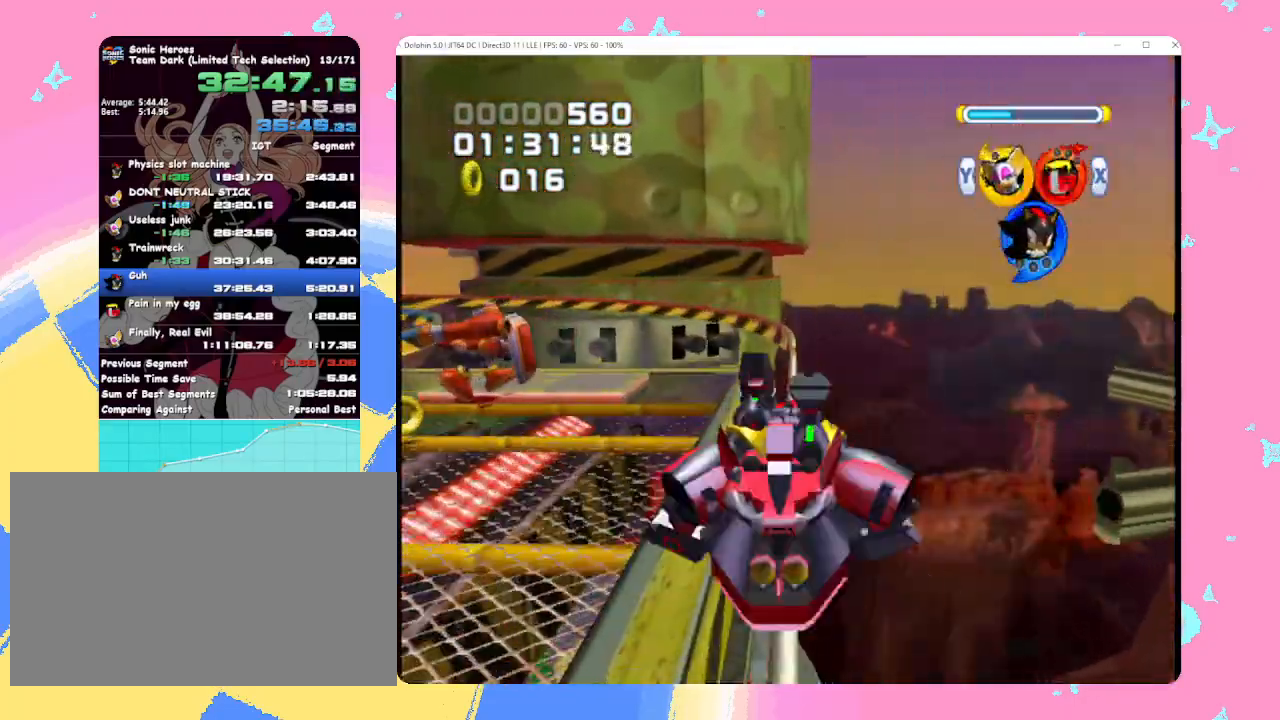
{"buttons": ["B"], "left_stick": "left", "events": [[17, "Y", "up"], [50, "X", "down"], [117, "Y", "down"], [183, "X", "up"], [217, "Y", "up"]]}
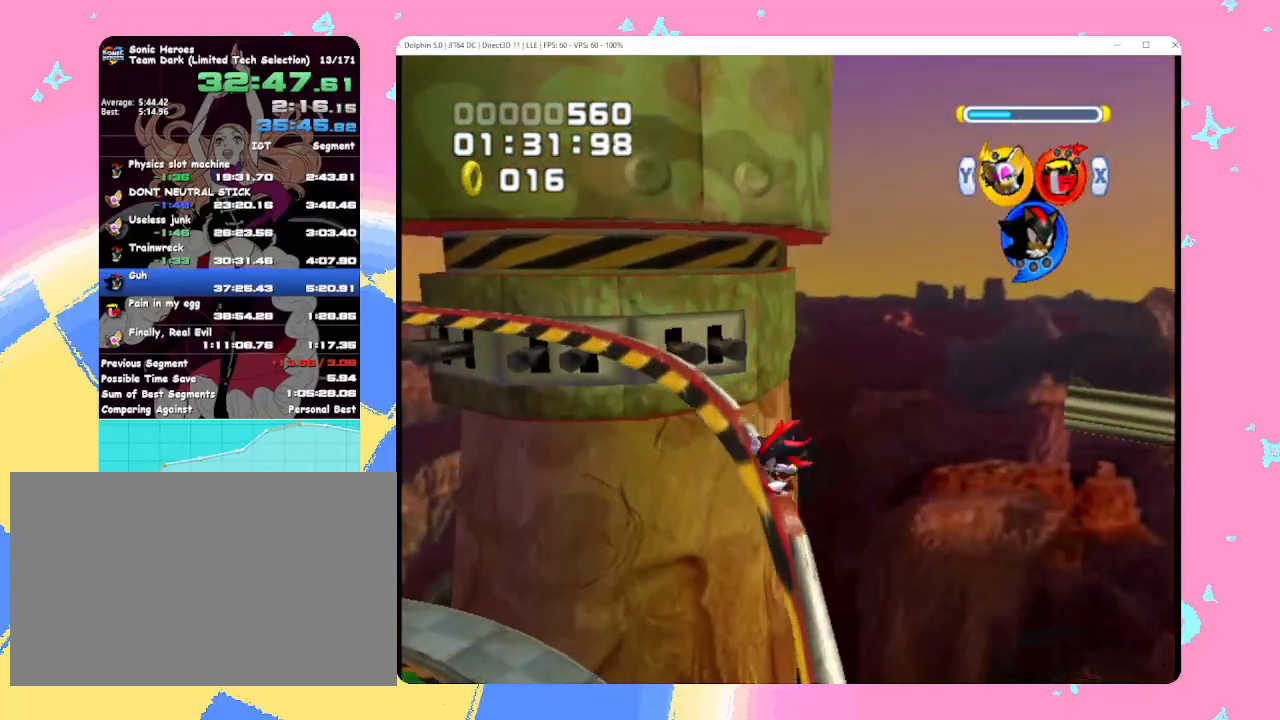
{"buttons": ["B"], "left_stick": "left", "events": []}